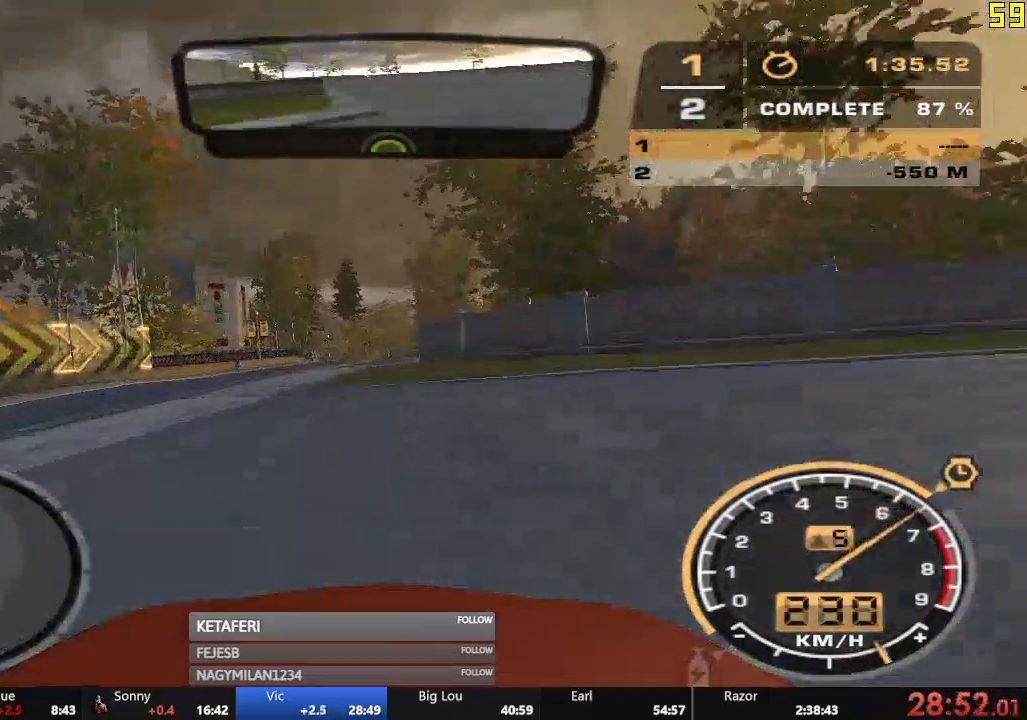
Gameplay with a controller (Xbox layout); each line is a JSON object with the inputs held at the frame after it. "events" lists button and stick changes between this image and that frame as [ms after this image, input, new state], when the widget could be followed in between. Not read: L3 right_stick.
{"buttons": ["R2"], "left_stick": "center", "events": []}
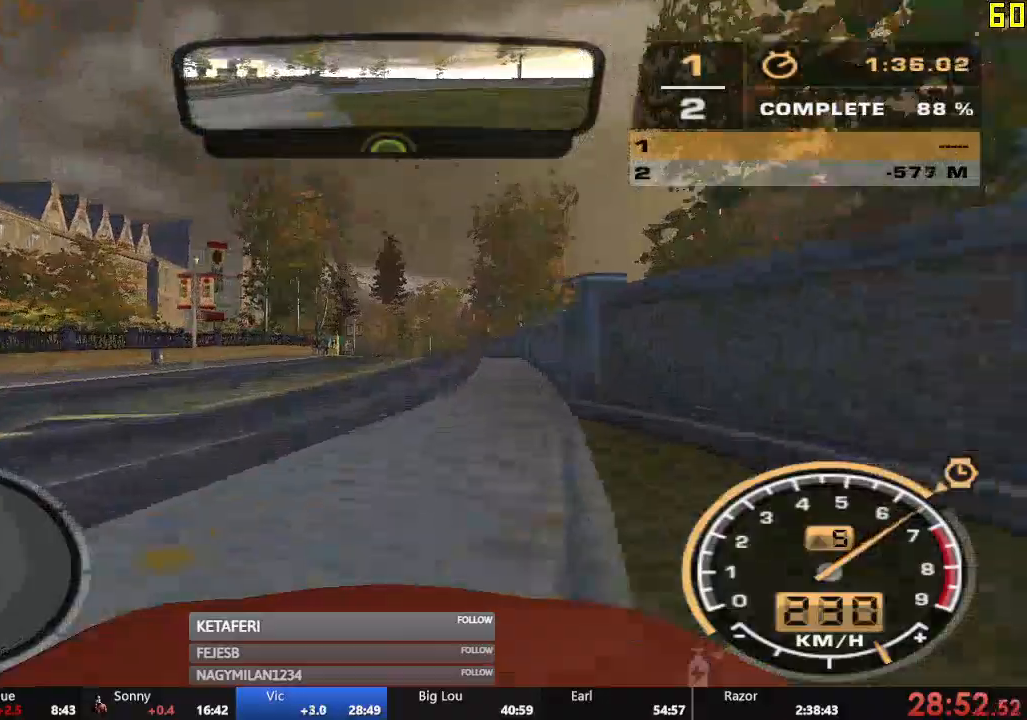
{"buttons": ["R2"], "left_stick": "center", "events": []}
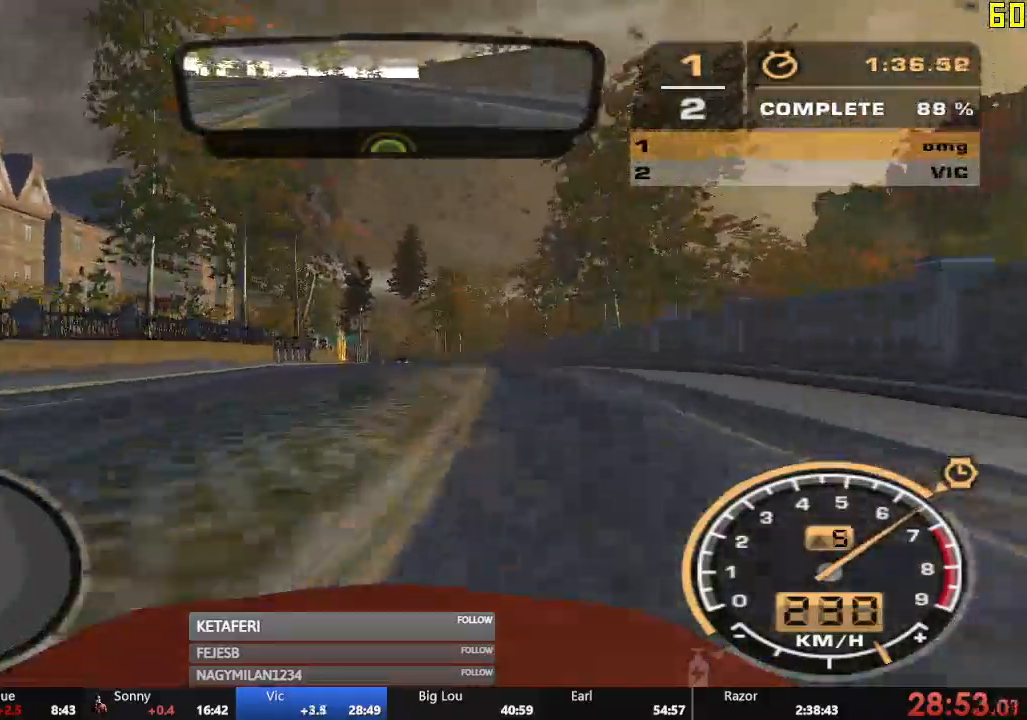
{"buttons": ["R2"], "left_stick": "center", "events": [[183, "left_stick", "left"], [334, "left_stick", "center"]]}
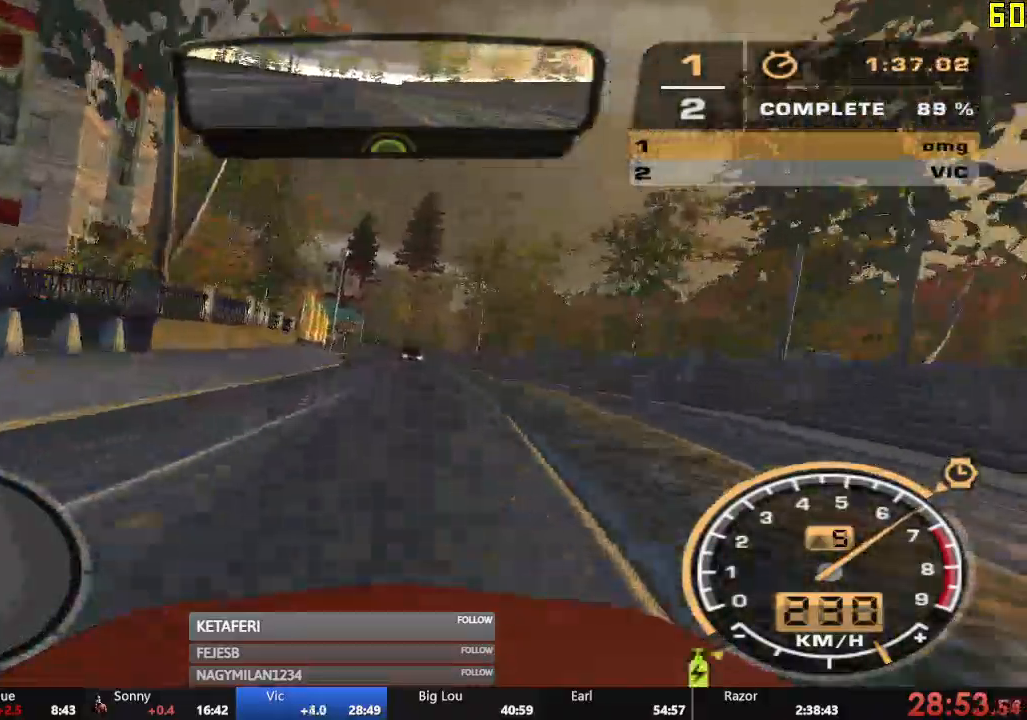
{"buttons": ["R2"], "left_stick": "center", "events": []}
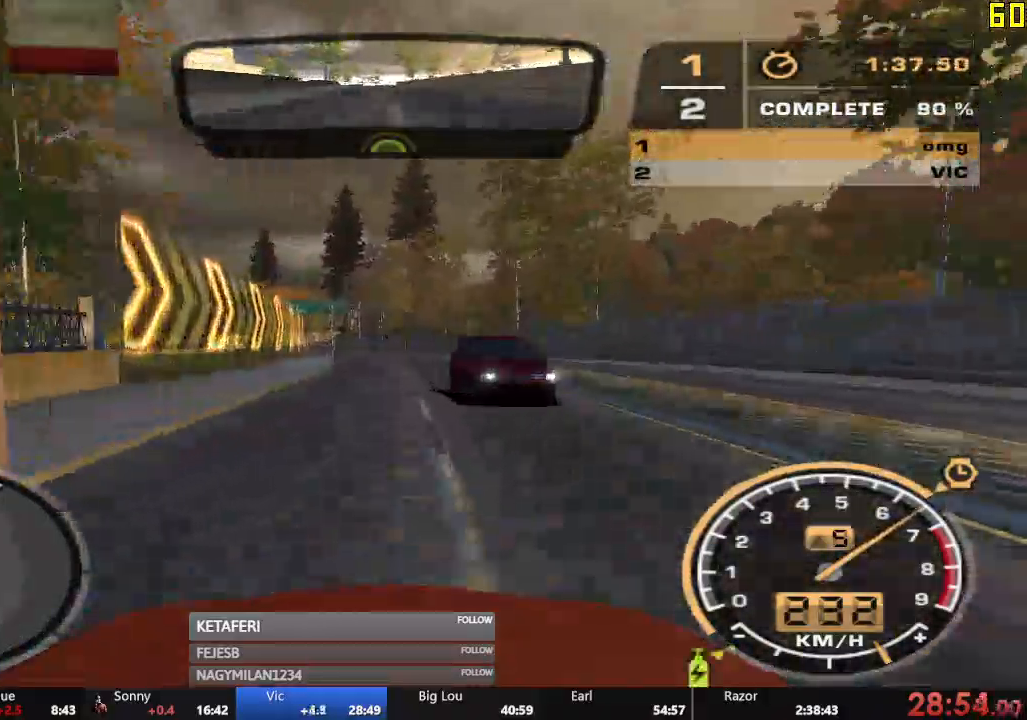
{"buttons": ["R2"], "left_stick": "left", "events": [[50, "left_stick", "left"], [184, "left_stick", "center"], [401, "left_stick", "left"]]}
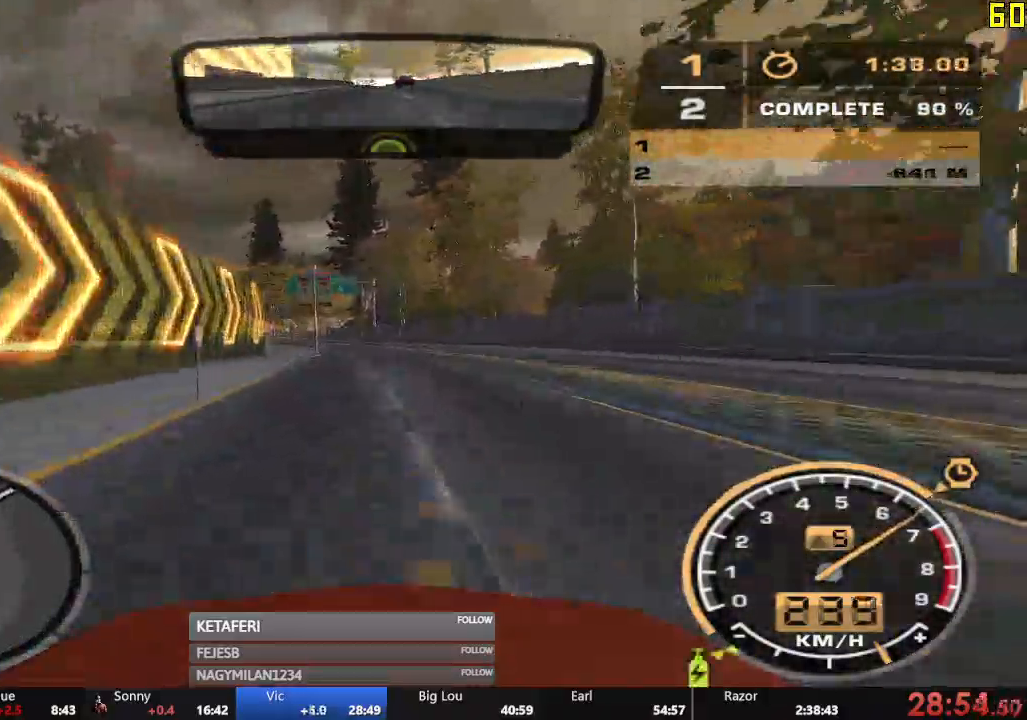
{"buttons": ["R2"], "left_stick": "left", "events": [[133, "left_stick", "center"], [333, "left_stick", "left"]]}
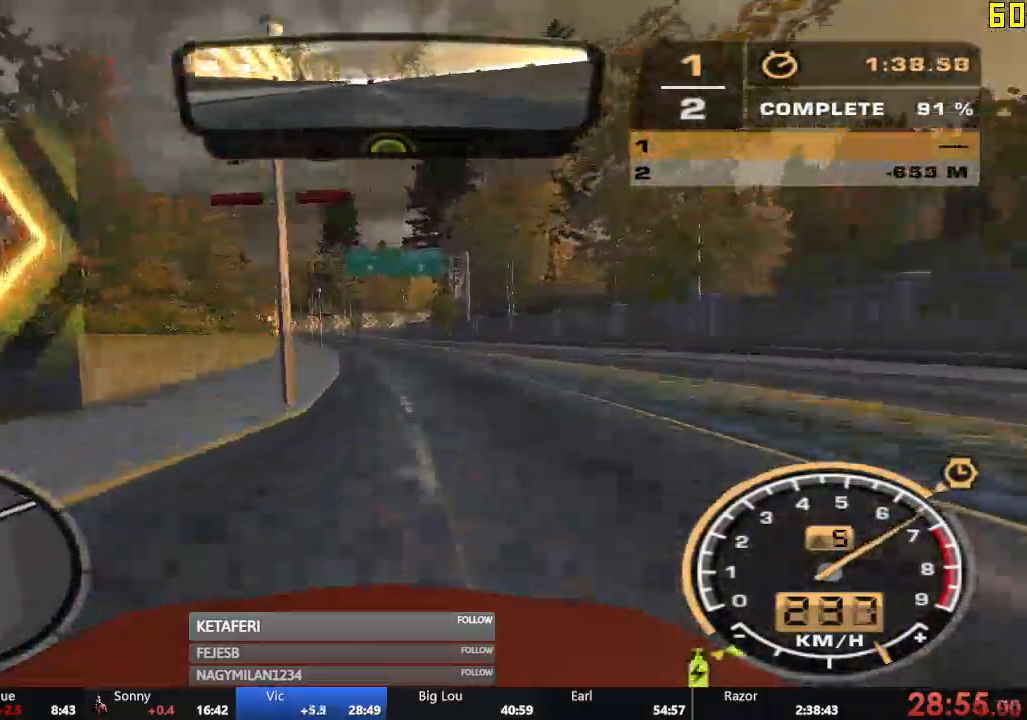
{"buttons": ["R2"], "left_stick": "center", "events": [[134, "left_stick", "center"]]}
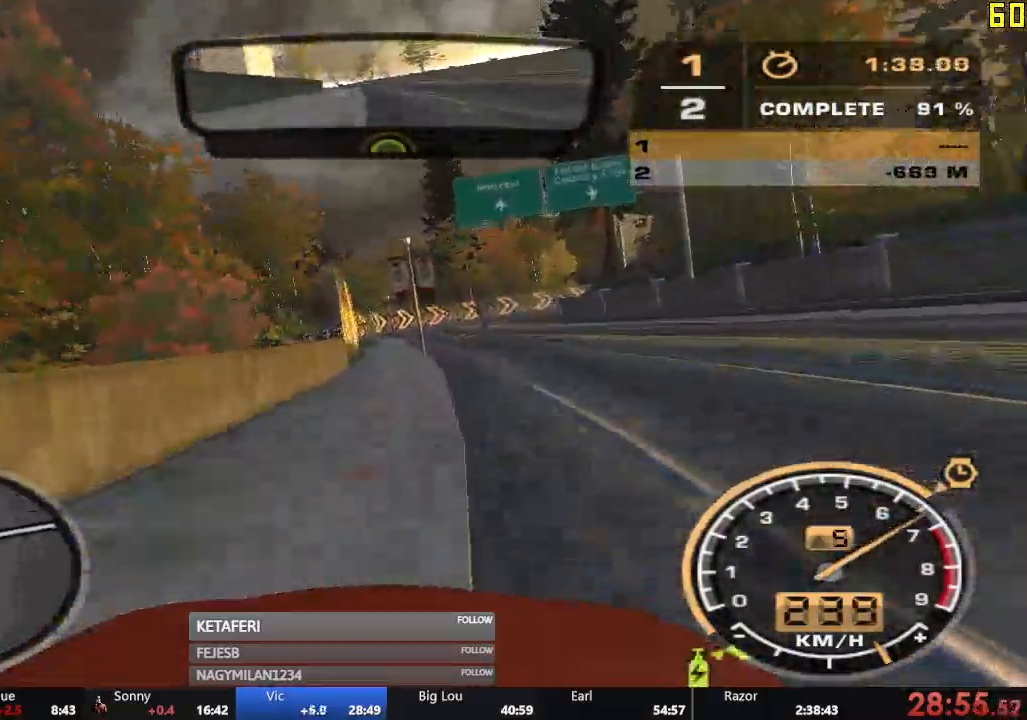
{"buttons": ["R2"], "left_stick": "right", "events": [[83, "left_stick", "right"]]}
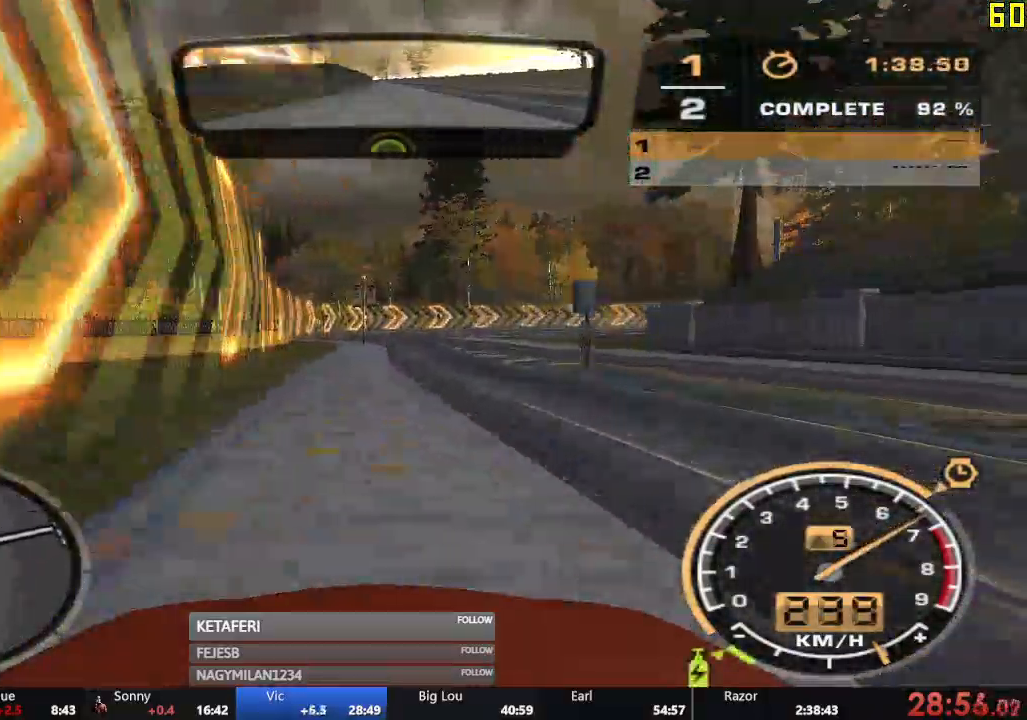
{"buttons": ["R2"], "left_stick": "right", "events": []}
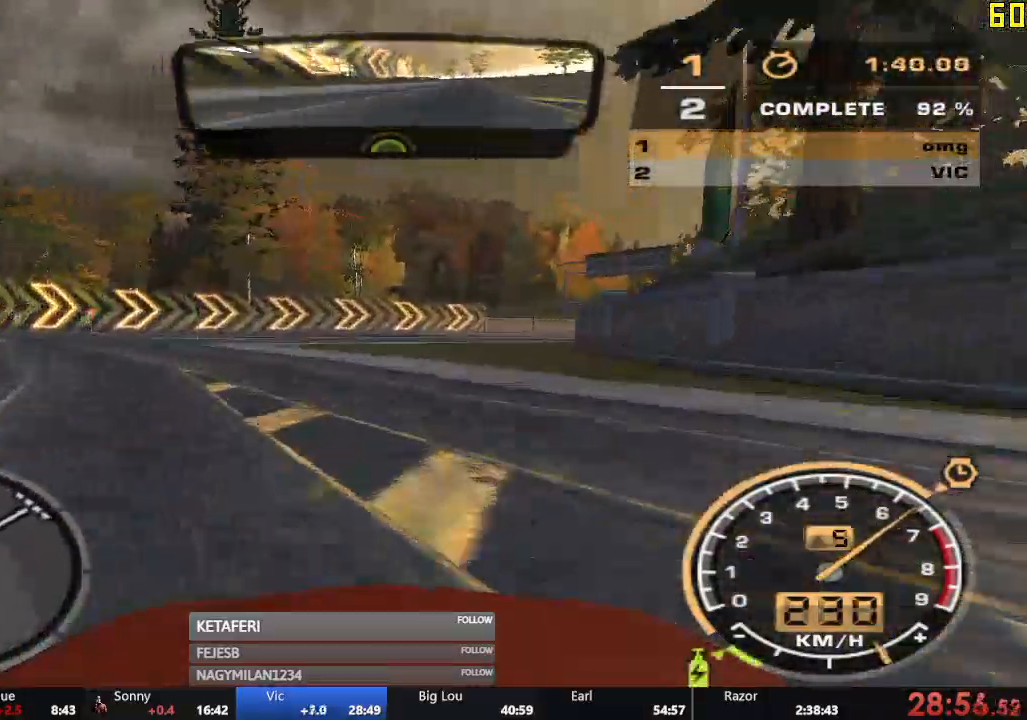
{"buttons": ["R2"], "left_stick": "right", "events": []}
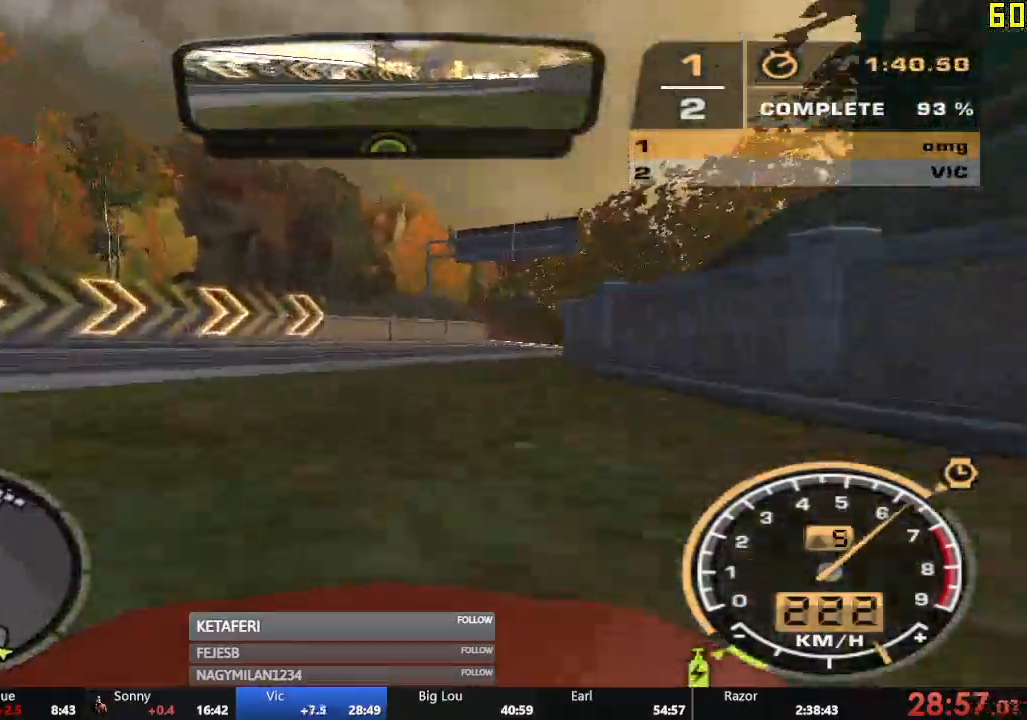
{"buttons": ["R2"], "left_stick": "right", "events": []}
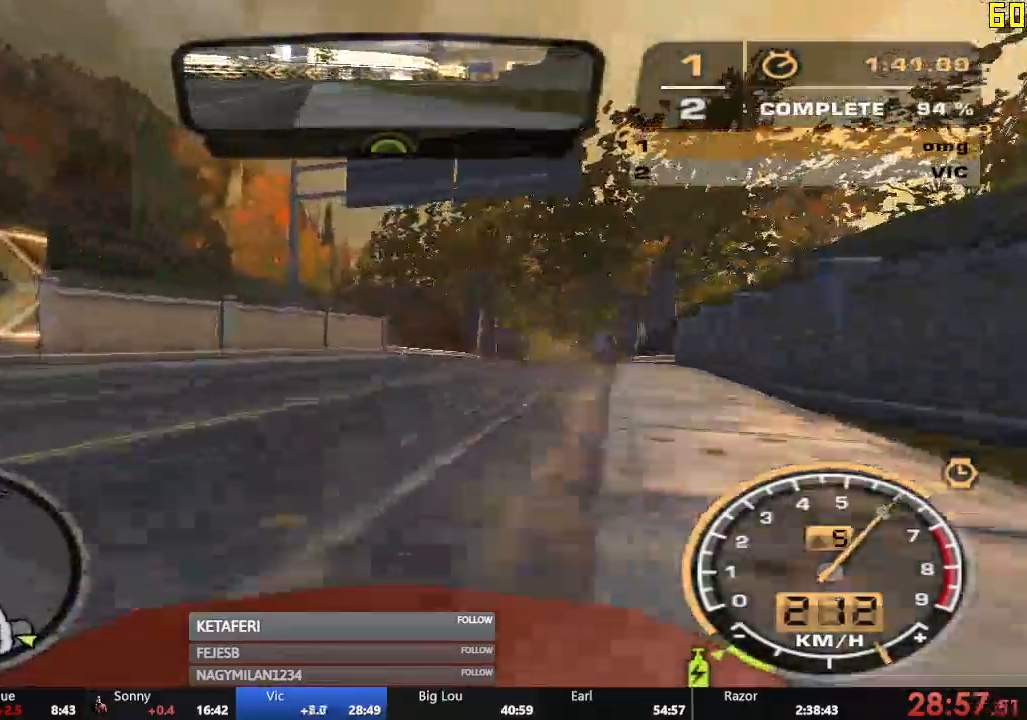
{"buttons": ["R2"], "left_stick": "center", "events": [[333, "left_stick", "center"]]}
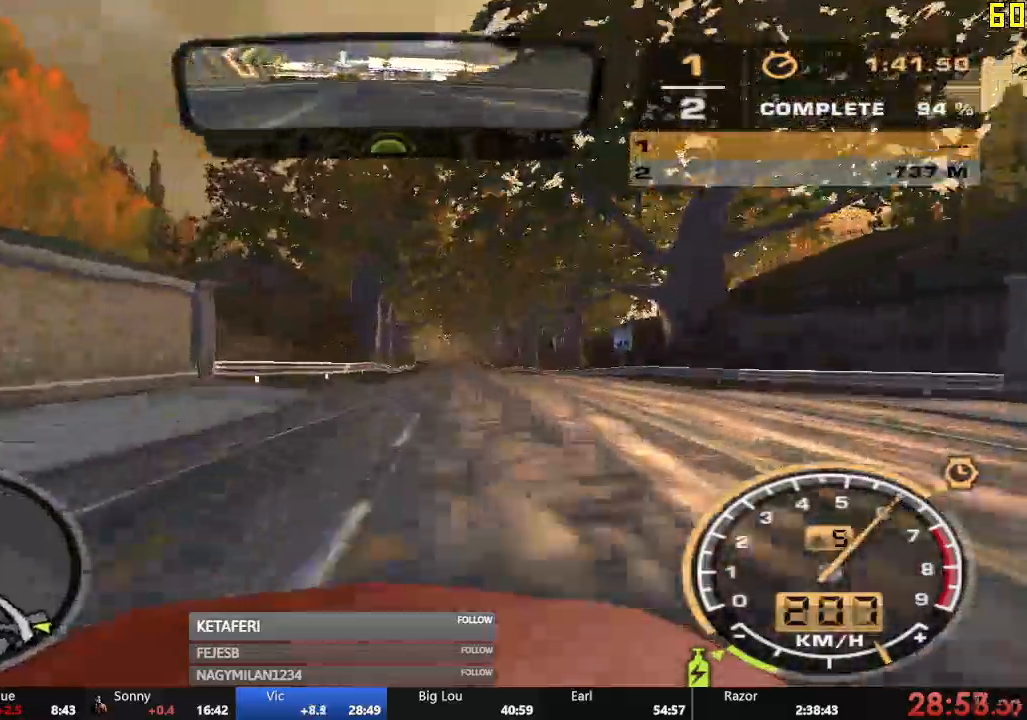
{"buttons": ["R2"], "left_stick": "center", "events": [[150, "left_stick", "left"], [267, "left_stick", "center"]]}
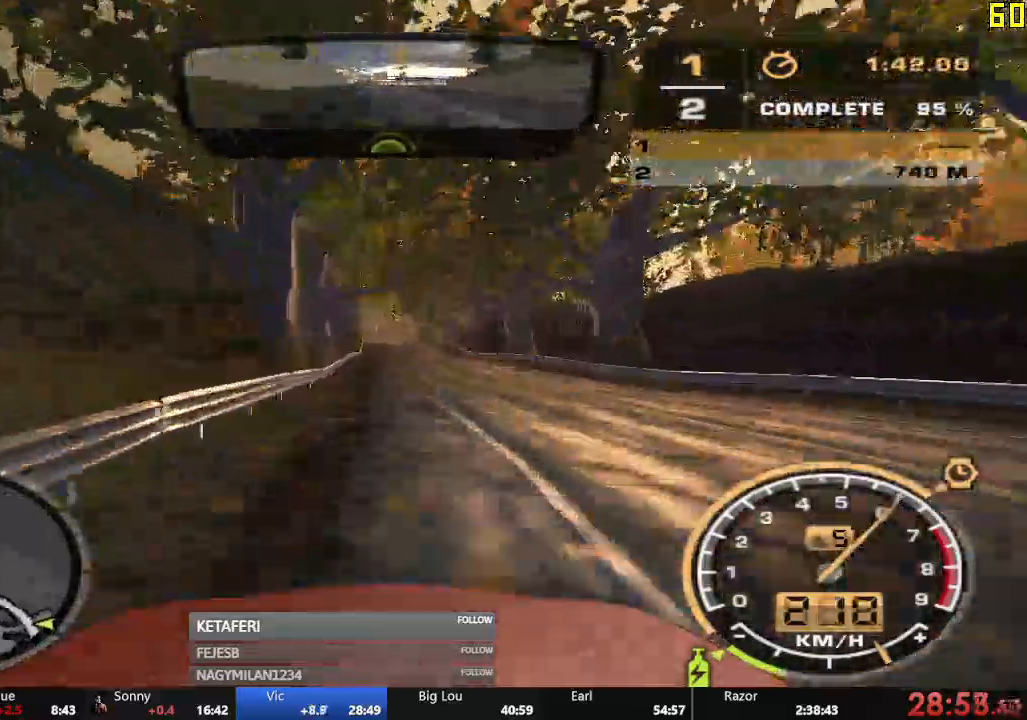
{"buttons": ["A", "R2"], "left_stick": "center", "events": [[100, "A", "down"]]}
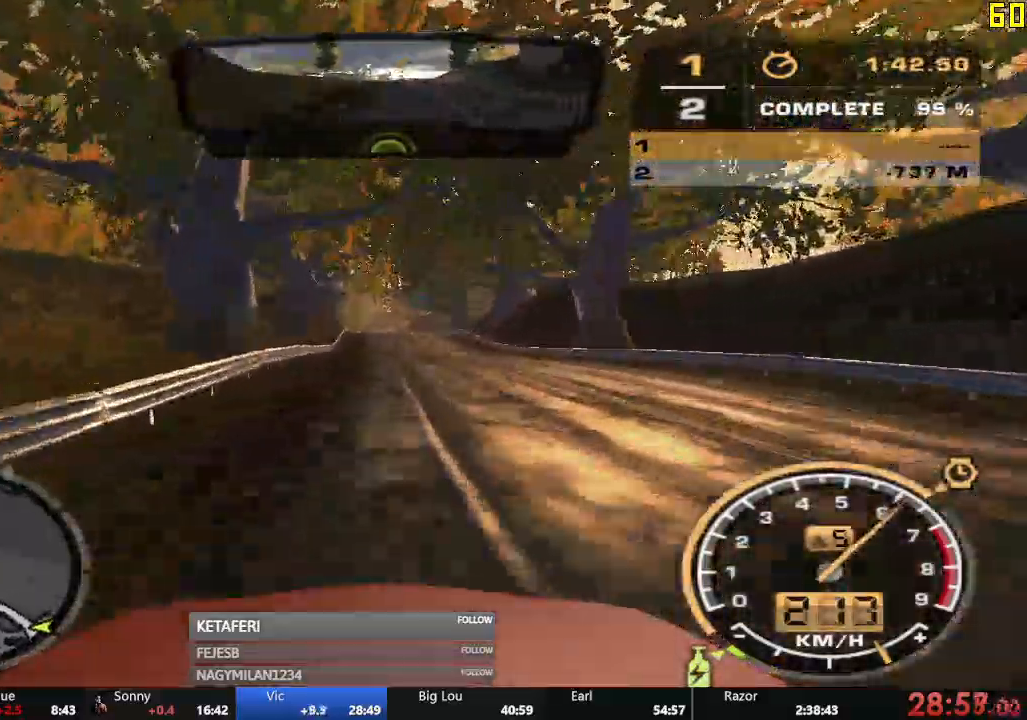
{"buttons": ["R2"], "left_stick": "center", "events": [[217, "A", "up"]]}
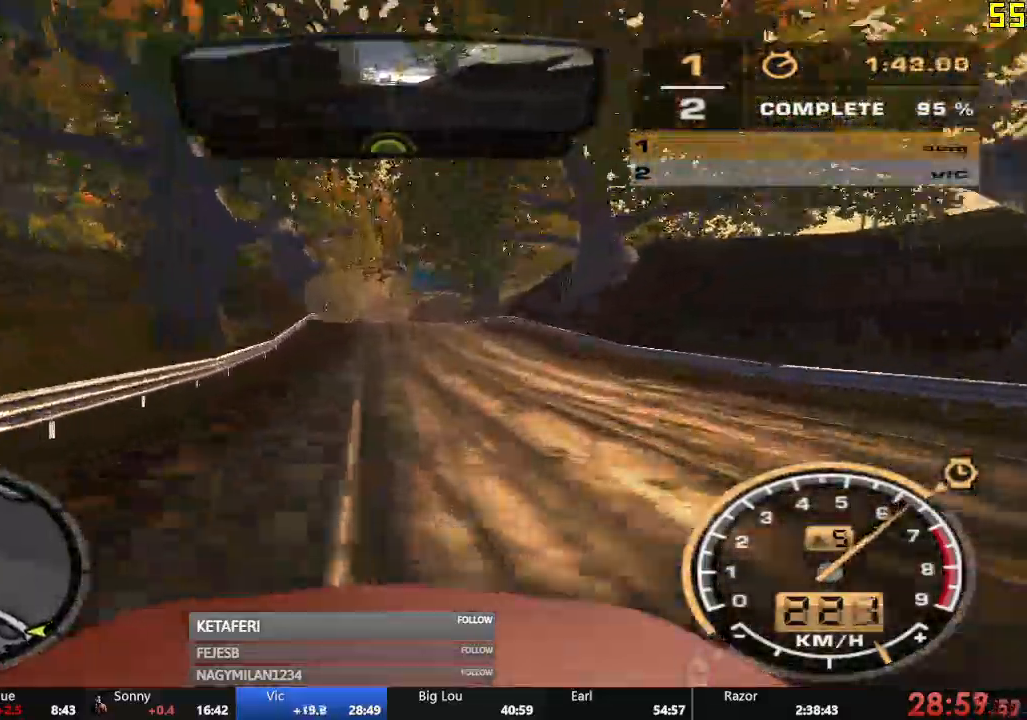
{"buttons": ["R2"], "left_stick": "center", "events": []}
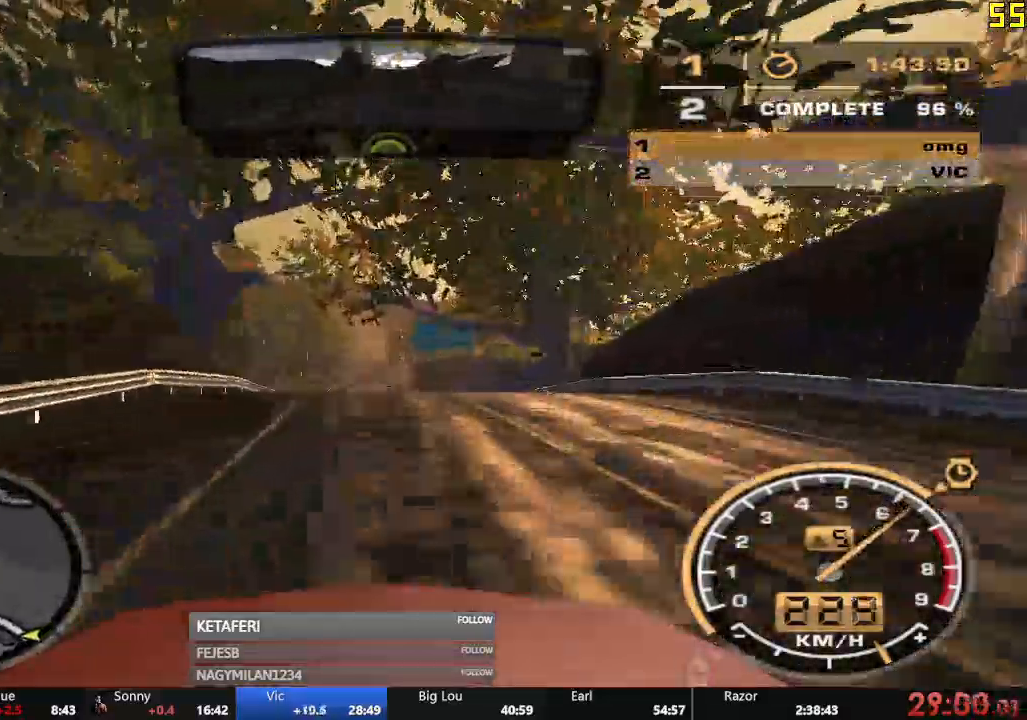
{"buttons": ["R2"], "left_stick": "center", "events": []}
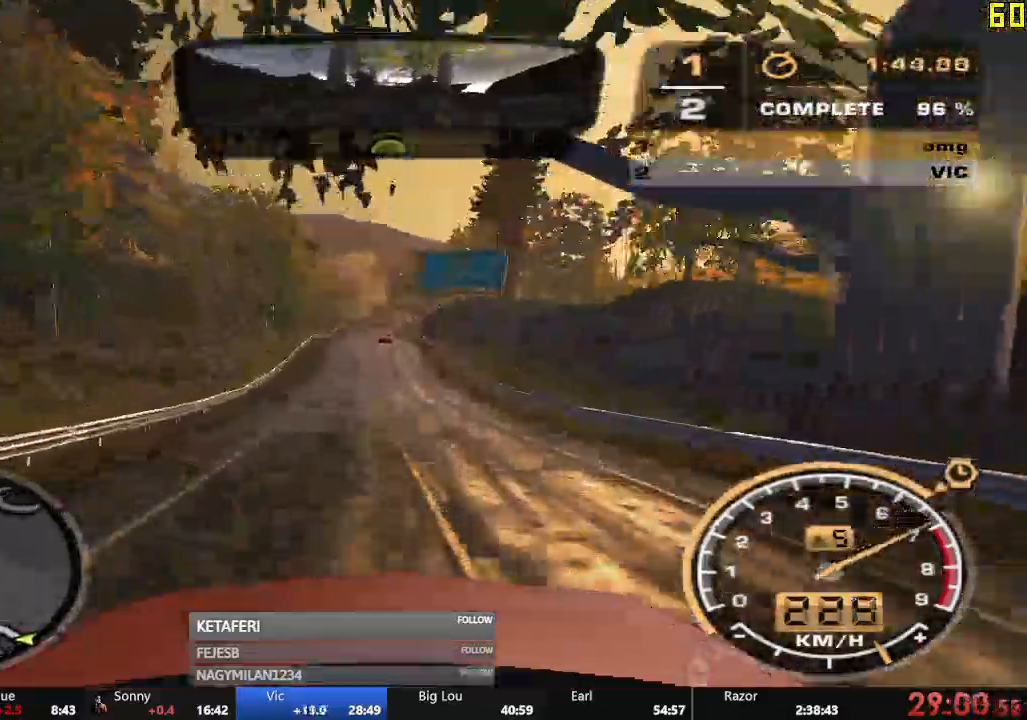
{"buttons": ["R2"], "left_stick": "center", "events": [[283, "left_stick", "left"], [383, "left_stick", "center"]]}
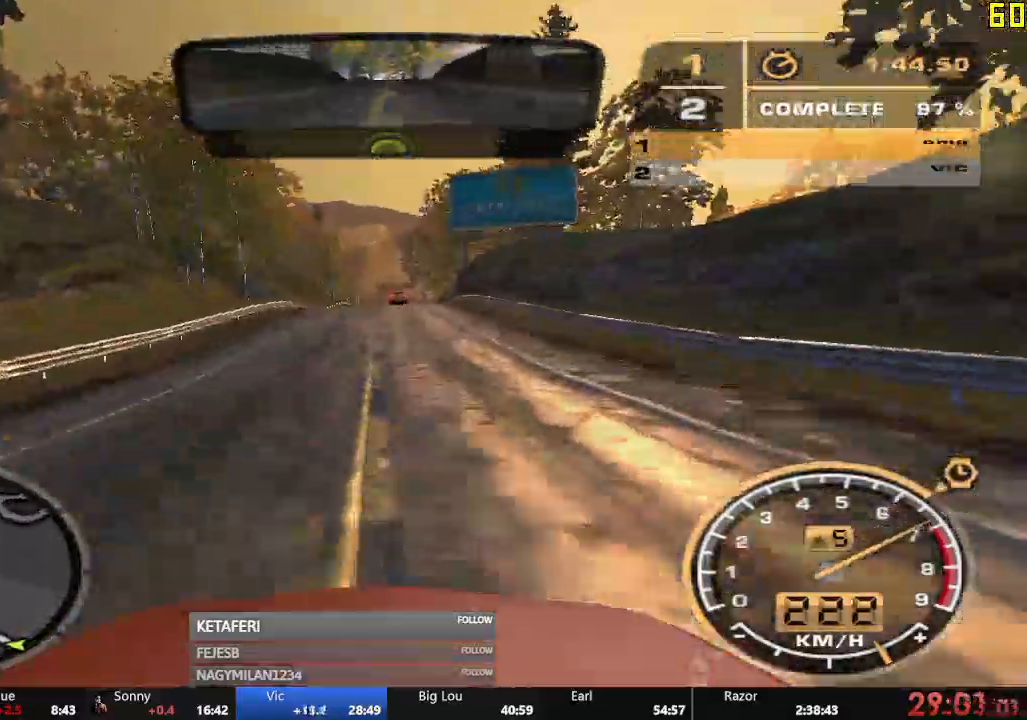
{"buttons": ["R2"], "left_stick": "center", "events": [[150, "left_stick", "left"], [234, "left_stick", "center"], [351, "left_stick", "right"], [501, "left_stick", "center"]]}
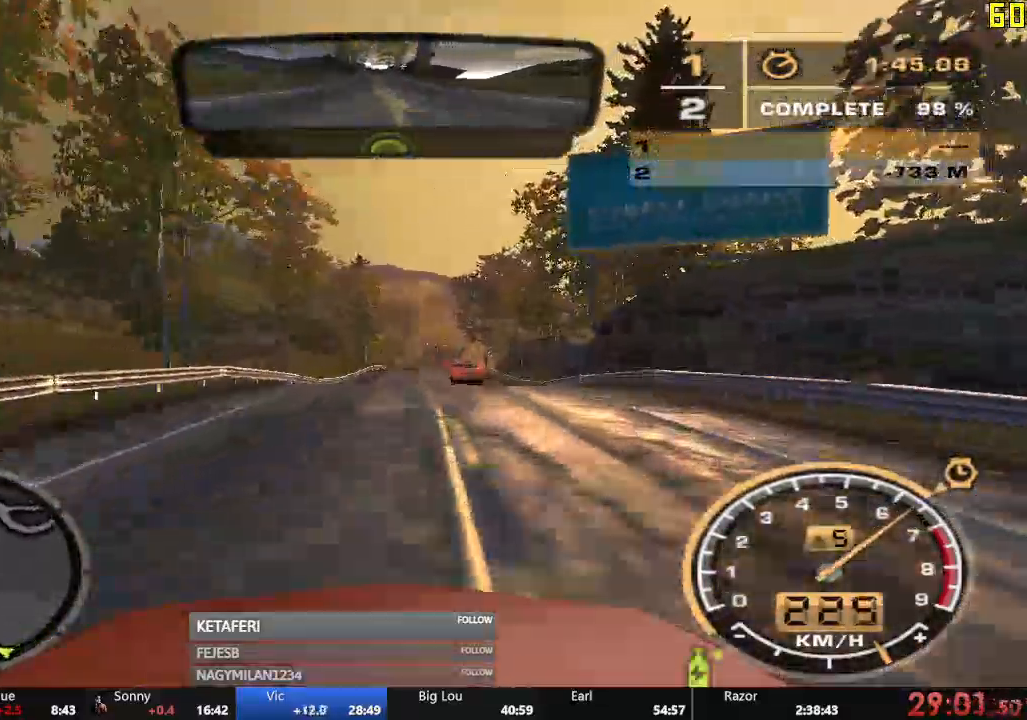
{"buttons": ["R2"], "left_stick": "center", "events": []}
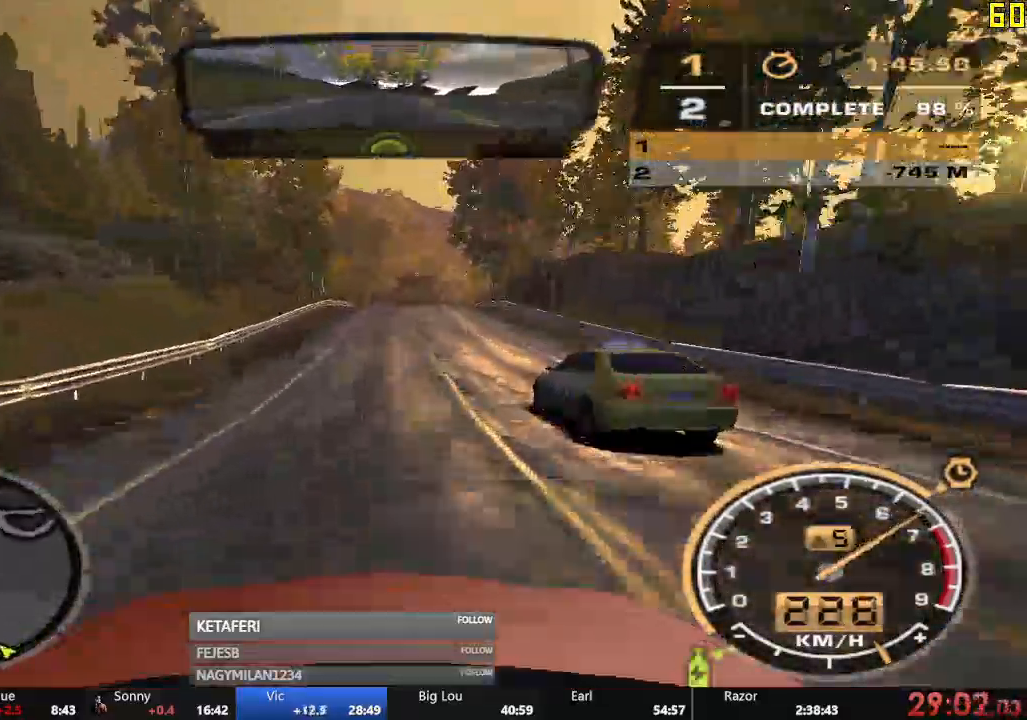
{"buttons": ["R2"], "left_stick": "center", "events": [[117, "A", "down"], [484, "A", "up"]]}
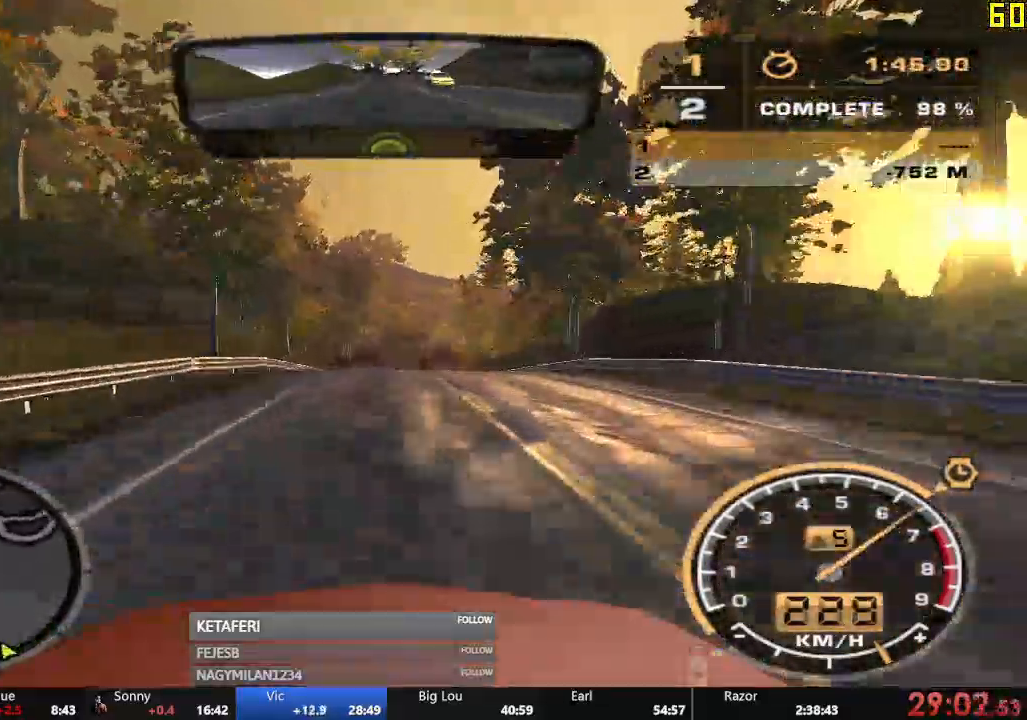
{"buttons": ["R2"], "left_stick": "center", "events": []}
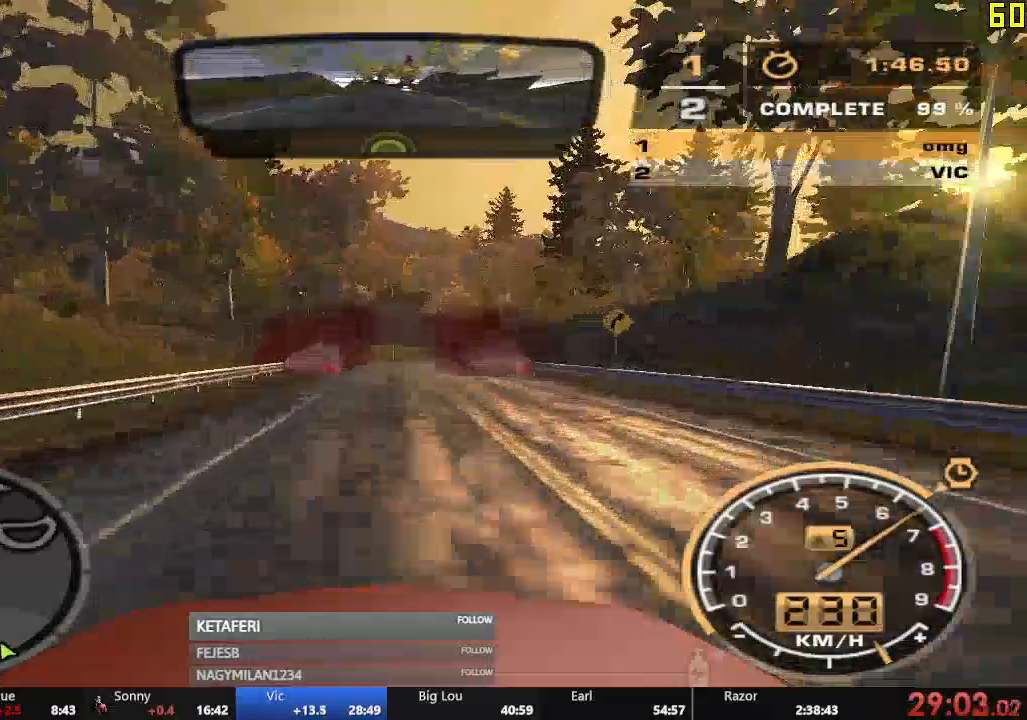
{"buttons": ["R2"], "left_stick": "center", "events": []}
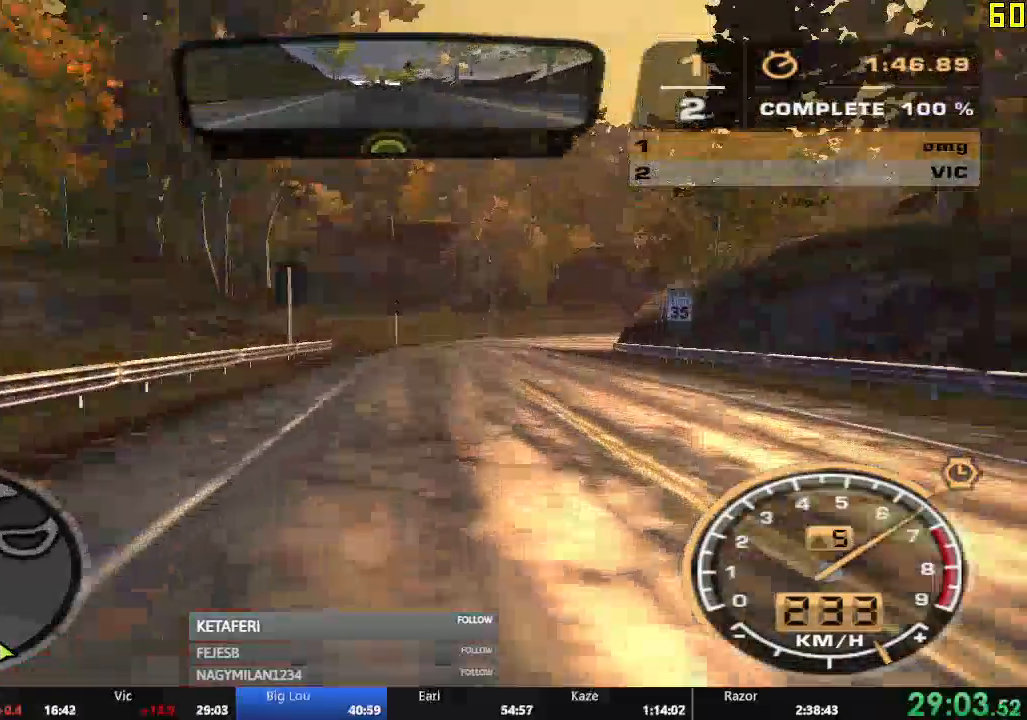
{"buttons": [], "left_stick": "center", "events": [[200, "R2", "up"], [317, "A", "down"], [417, "A", "up"]]}
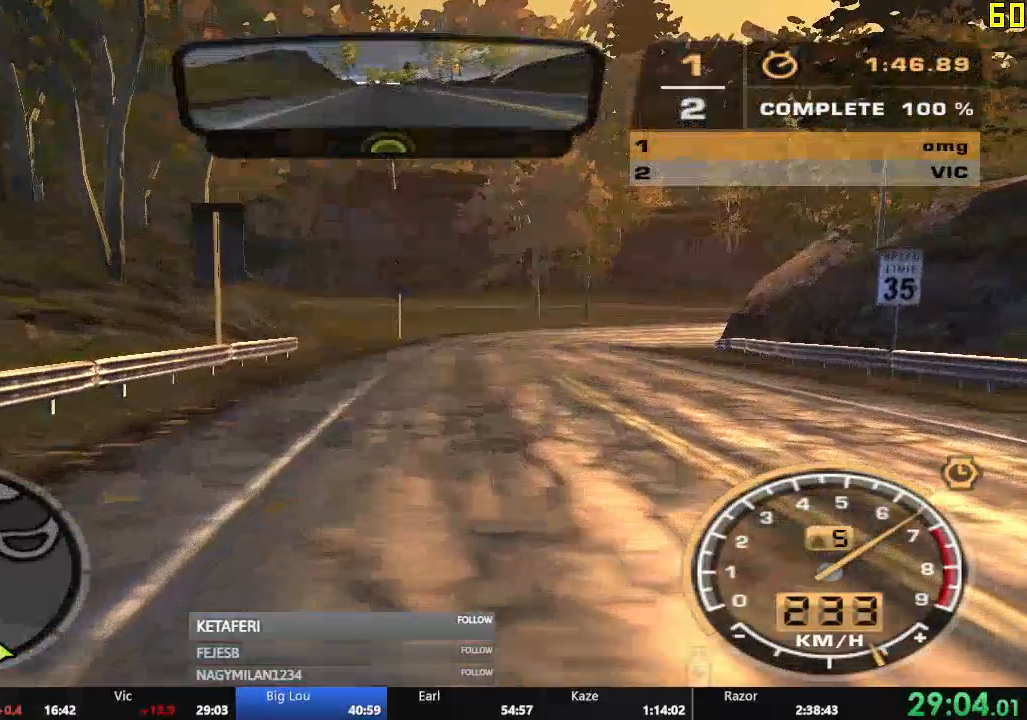
{"buttons": ["A"], "left_stick": "center", "events": [[17, "A", "down"], [67, "A", "up"], [184, "A", "down"], [250, "A", "up"], [300, "A", "down"], [367, "A", "up"], [467, "A", "down"]]}
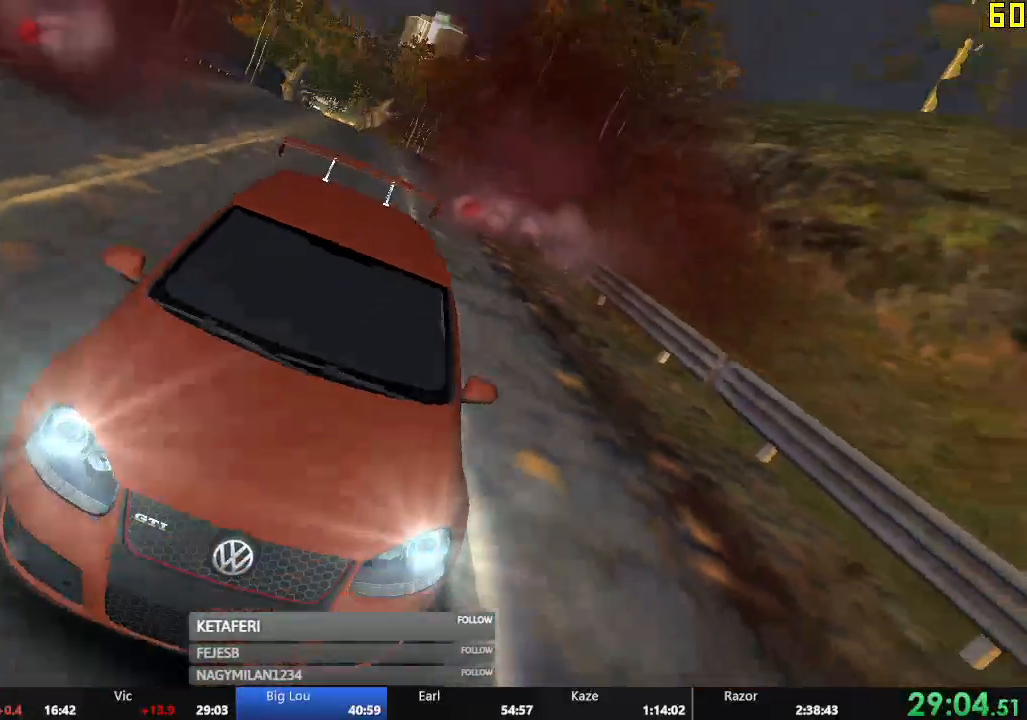
{"buttons": [], "left_stick": "center", "events": [[33, "A", "up"], [116, "A", "down"], [183, "A", "up"], [267, "A", "down"], [300, "A", "up"], [417, "A", "down"], [484, "A", "up"]]}
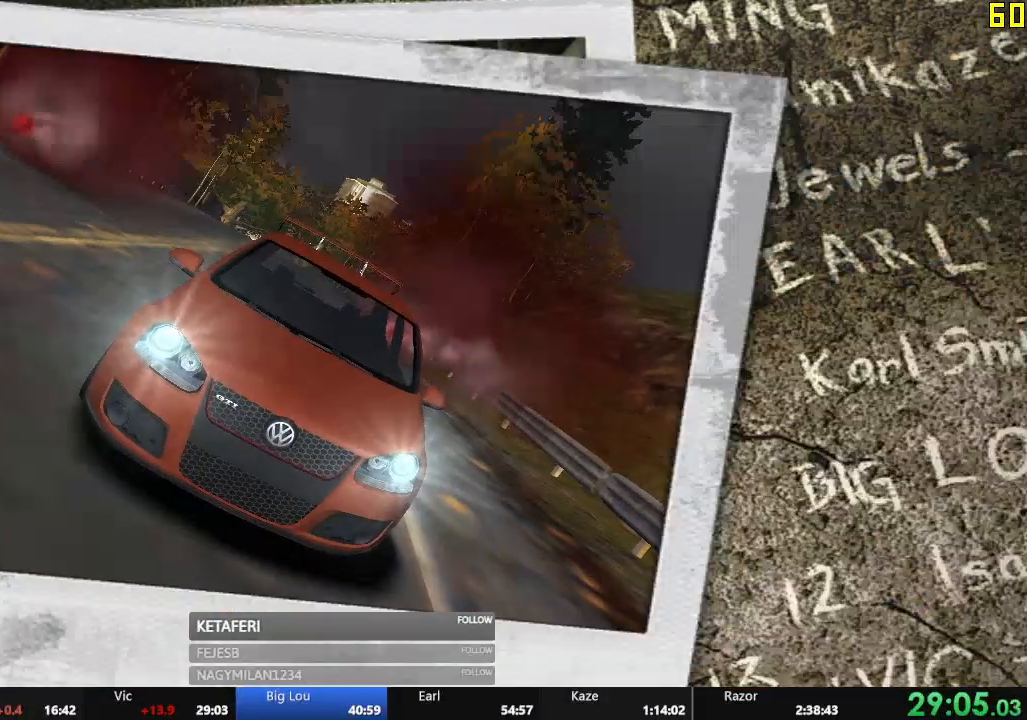
{"buttons": ["A"], "left_stick": "center", "events": [[67, "A", "down"], [117, "A", "up"], [234, "A", "down"], [284, "A", "up"], [367, "A", "down"], [401, "A", "up"], [501, "A", "down"]]}
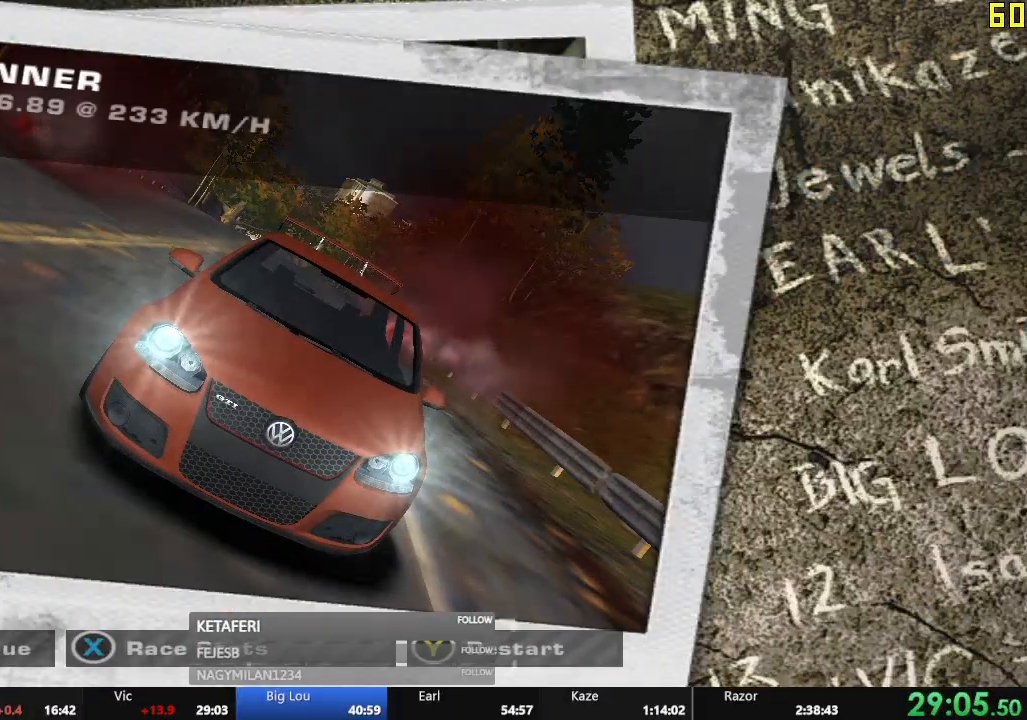
{"buttons": [], "left_stick": "center", "events": [[66, "A", "up"]]}